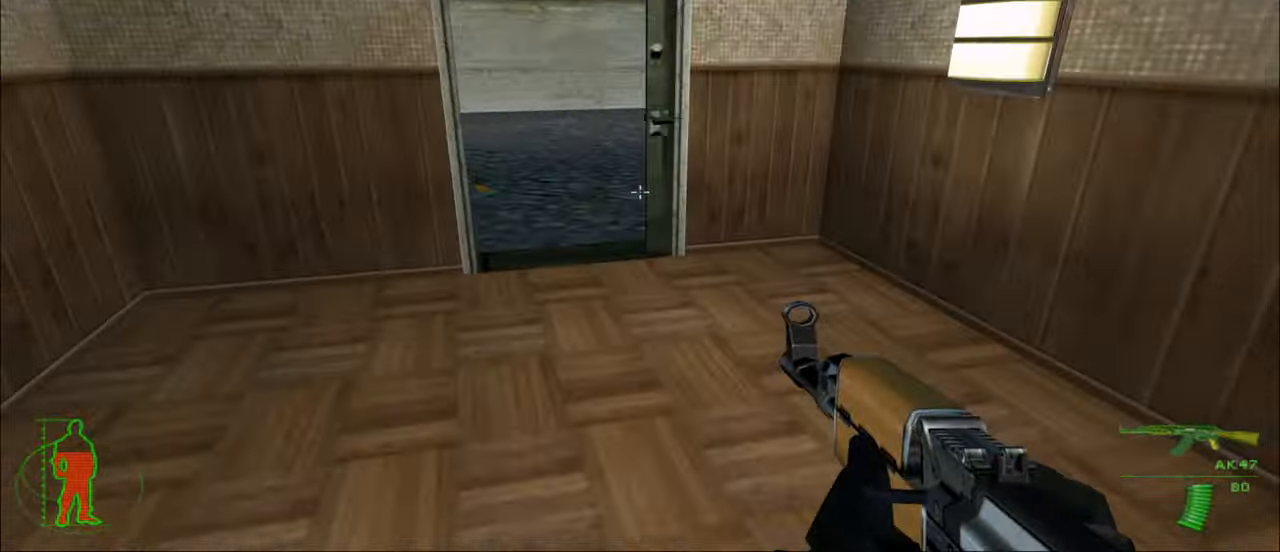
Gameplay with keyboard and mouse; each line is a JSON object with the keys and mouse buttons held at the frame after it. "events" lists presses ("down") and releases ("up") of "1", "2", "3", "4", "5", "a", "alt", "c", "caps_lock", "ctrl", "d", "e", "f", "g", "q", "r", "s", "shift", "space", "t", "tab", "v", "w", "x", "z", "mouse_left", "mouse_wheel" and "mouse_right" between this image and that frame as [ms after this image, input, new state], when the widget could be followed in between. "mouse_left", "mouse_wheel", "mouse_right" = the "left", "wheel", "right" buttons of the "mouse" list. No other keys are recorded. "wheel" means that the mouse wheel is clicked or scrolled. "mouse_move" is the direction in which the mouse moves at that frame (one of eight, or "still"), when it could be read.
{"keys": ["a", "w"], "mouse": [], "mouse_move": "still", "events": [[433, "a", "down"]]}
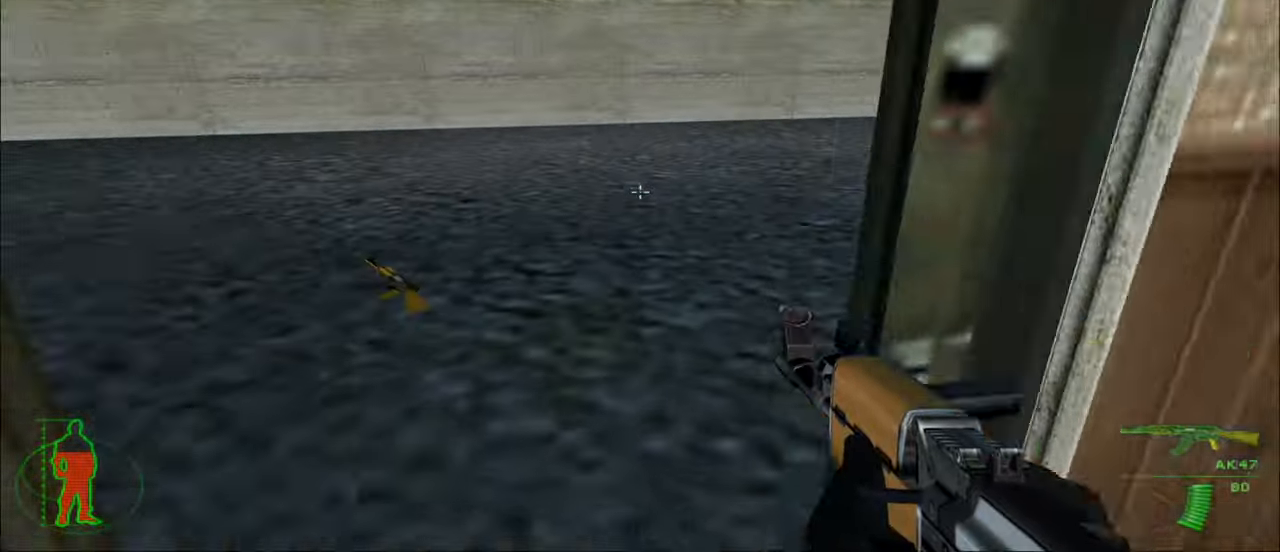
{"keys": ["a", "w"], "mouse": [], "mouse_move": "still", "events": [[167, "a", "up"], [400, "a", "down"]]}
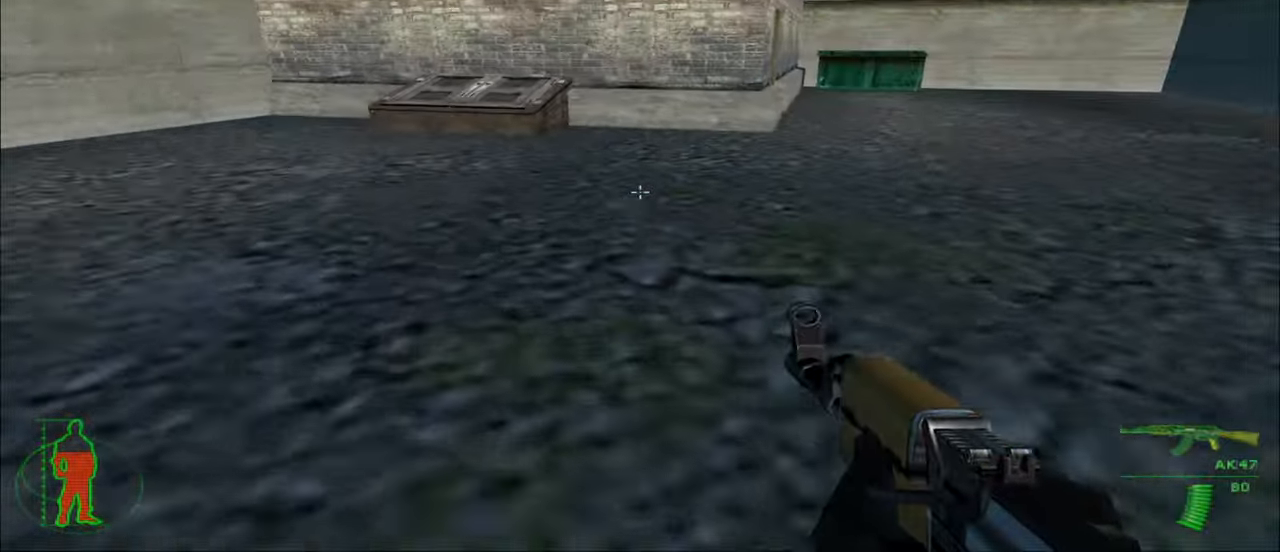
{"keys": ["w"], "mouse": [], "mouse_move": "still", "events": [[133, "a", "up"]]}
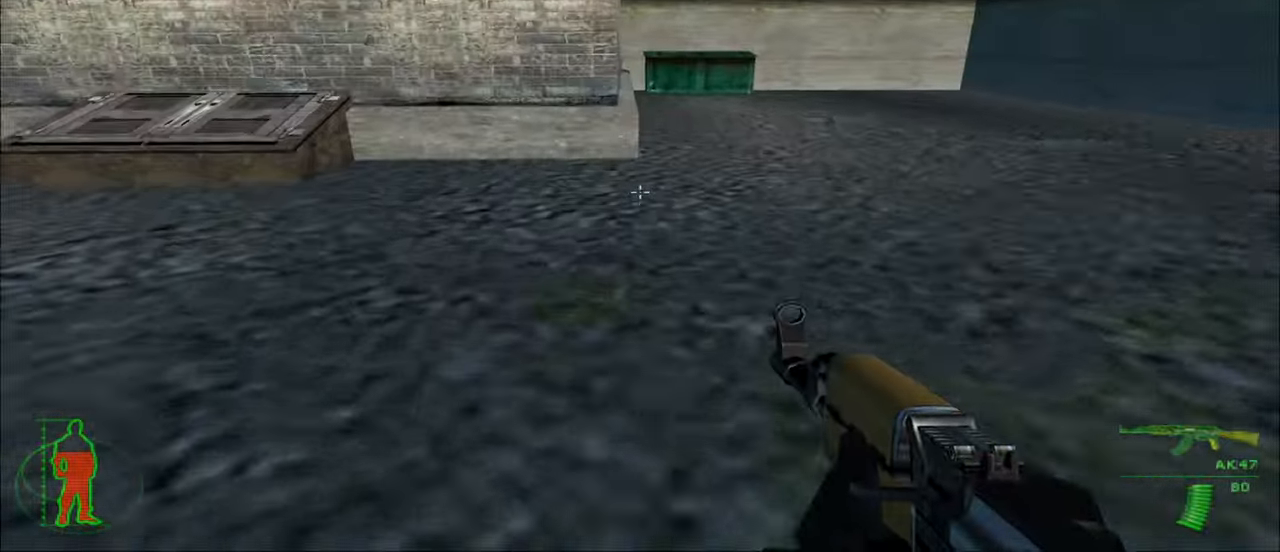
{"keys": ["w"], "mouse": [], "mouse_move": "still", "events": []}
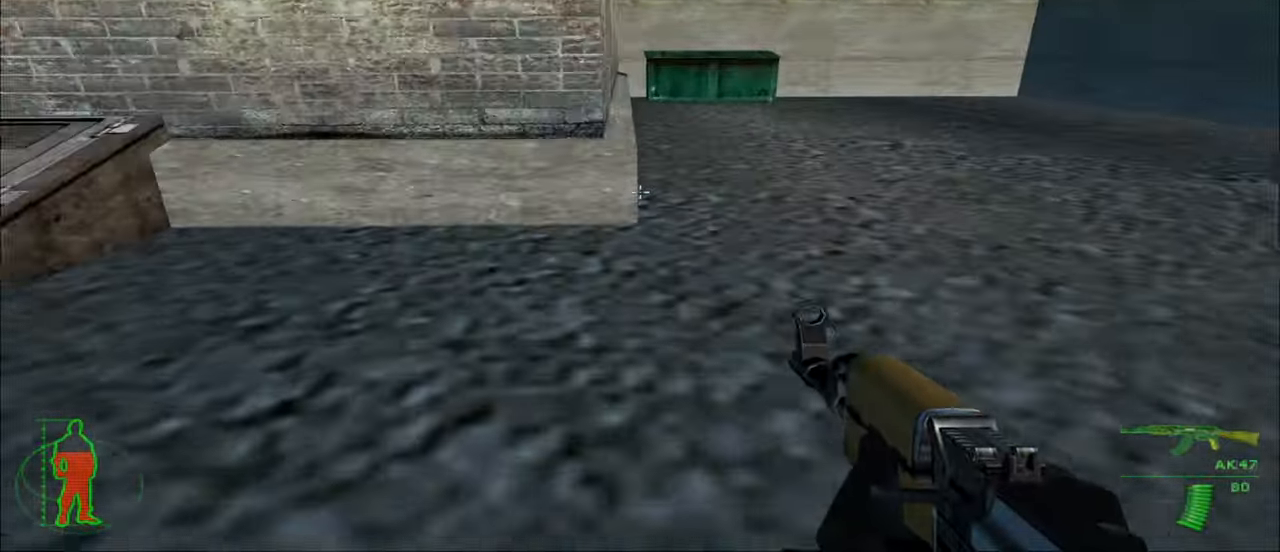
{"keys": ["w"], "mouse": [], "mouse_move": "still", "events": []}
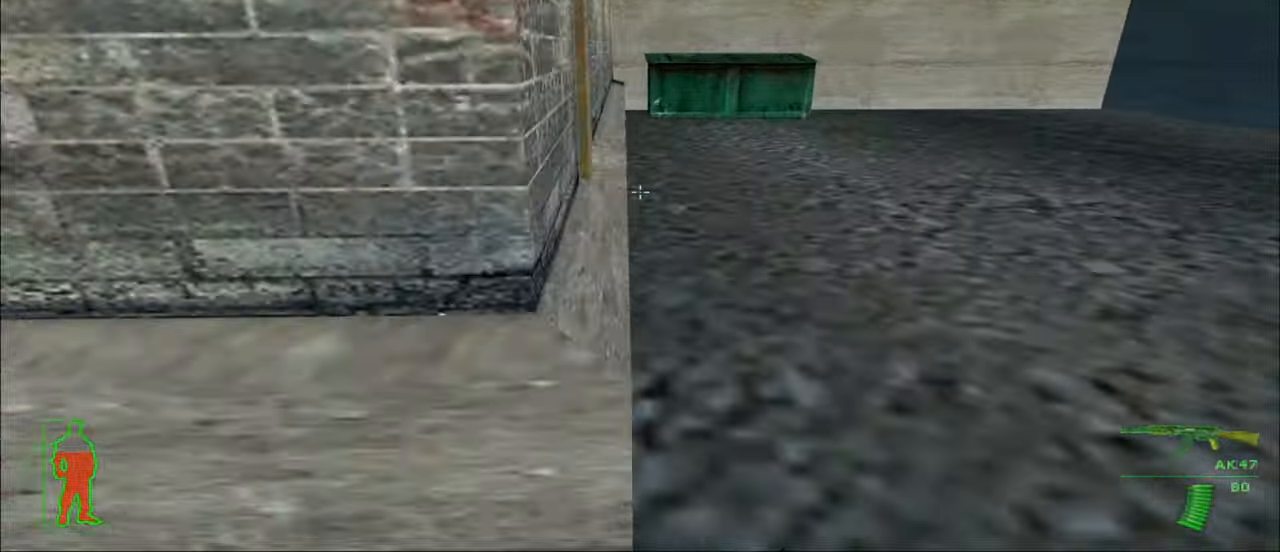
{"keys": ["d", "w"], "mouse": [], "mouse_move": "still", "events": [[500, "d", "down"]]}
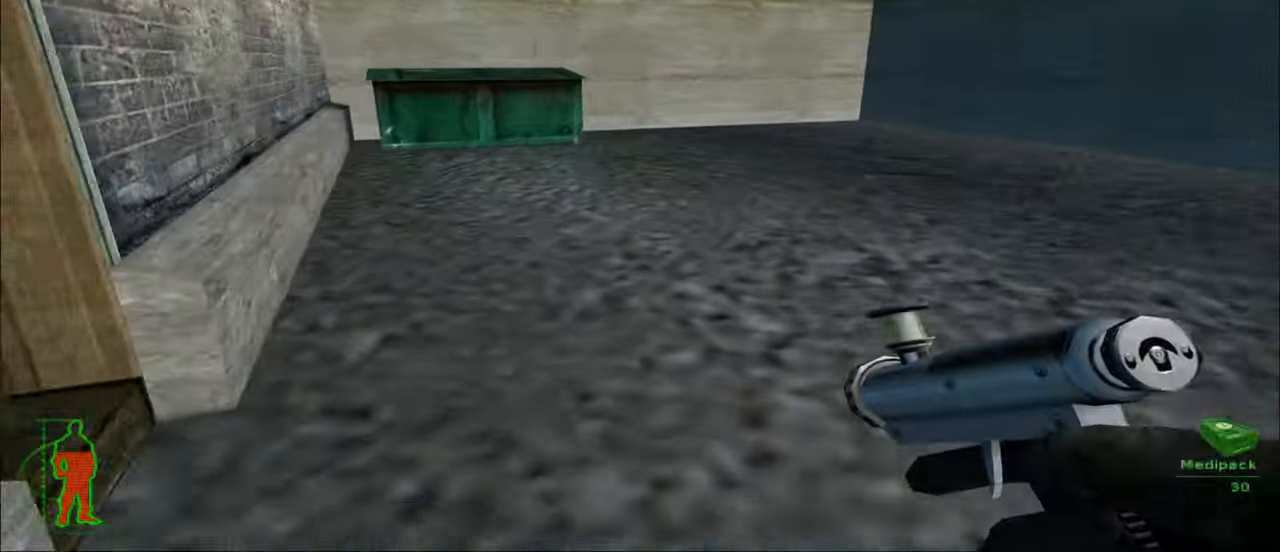
{"keys": [], "mouse": ["left"], "mouse_move": "left", "events": [[167, "d", "up"], [200, "mouse_left", "down"], [500, "w", "up"]]}
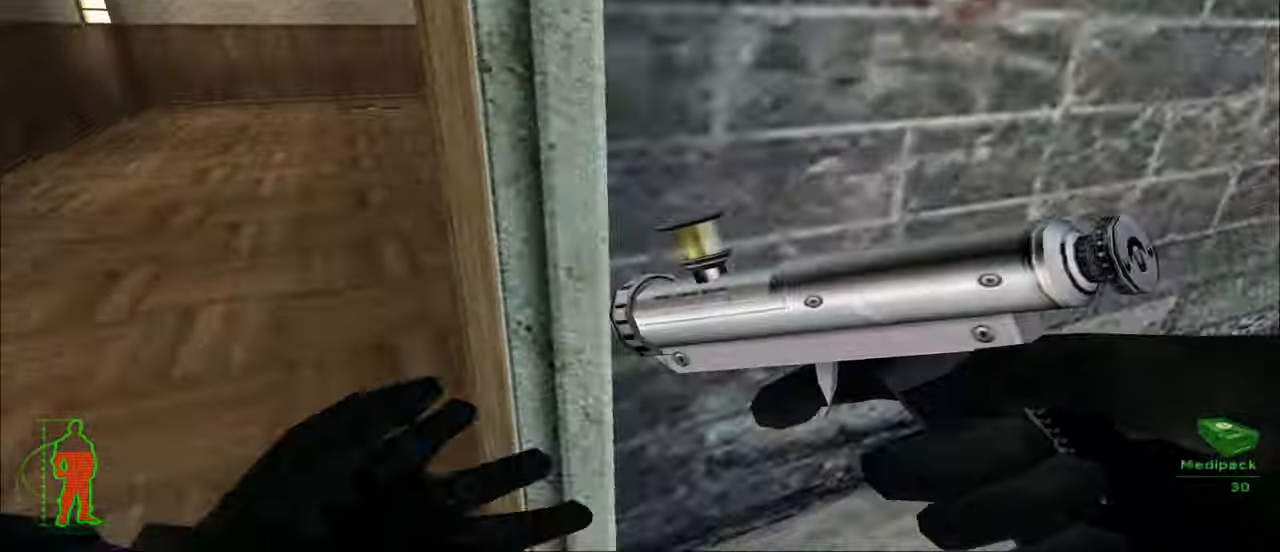
{"keys": ["w"], "mouse": ["left"], "mouse_move": "still", "events": [[167, "w", "down"], [233, "a", "down"], [467, "a", "up"]]}
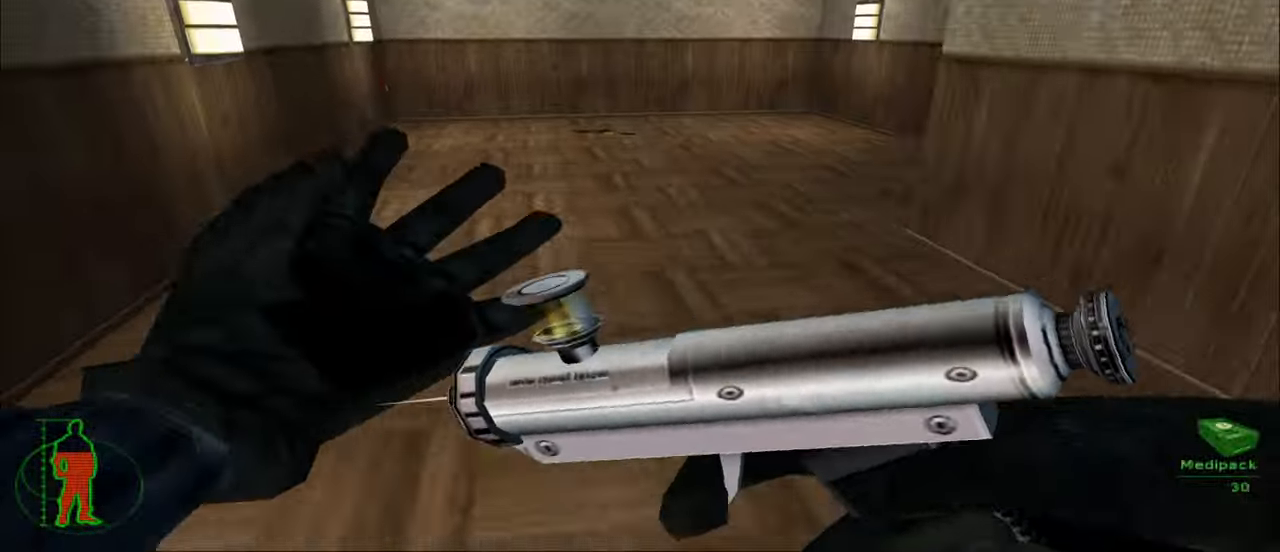
{"keys": ["a", "w"], "mouse": ["left"], "mouse_move": "still", "events": [[233, "a", "down"]]}
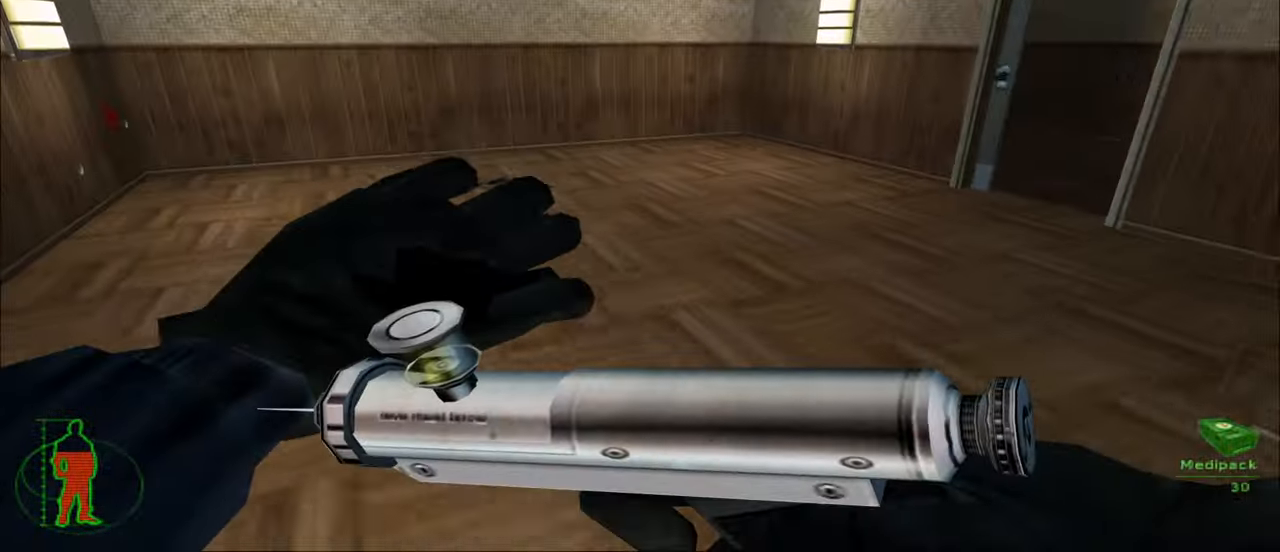
{"keys": ["a", "w"], "mouse": ["left"], "mouse_move": "still", "events": []}
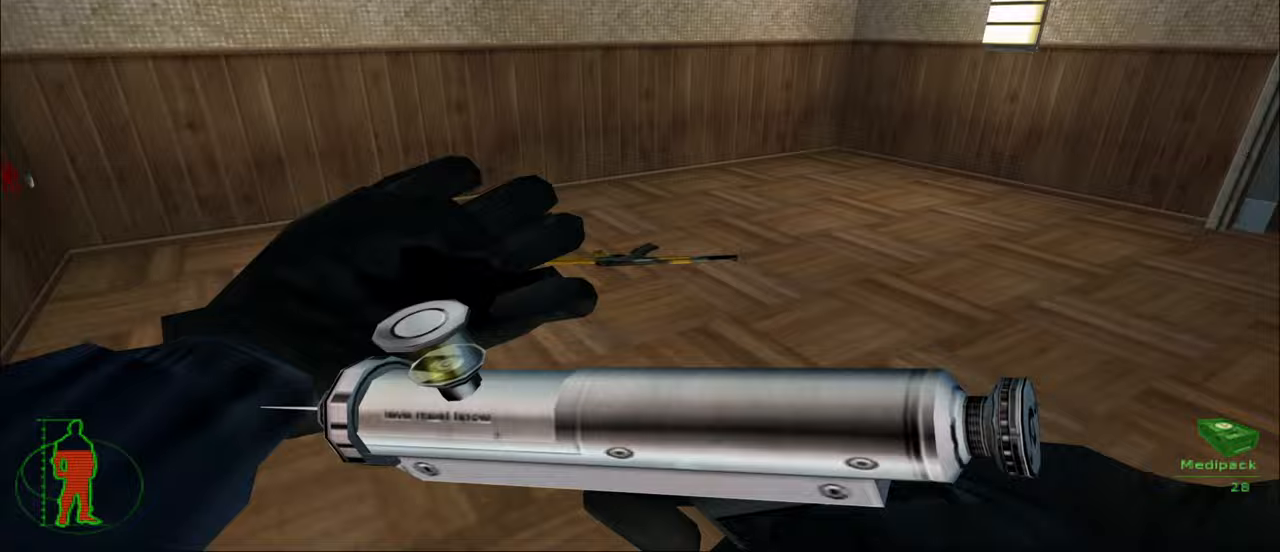
{"keys": ["w"], "mouse": ["left"], "mouse_move": "right", "events": [[267, "a", "up"]]}
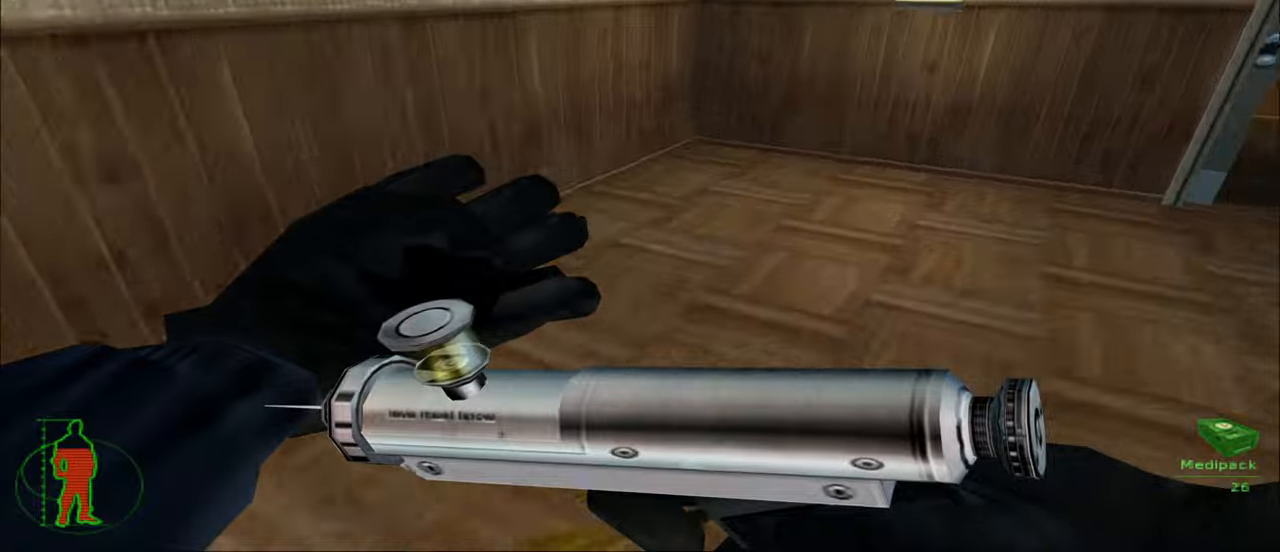
{"keys": ["d", "w"], "mouse": ["left"], "mouse_move": "still", "events": [[367, "d", "down"]]}
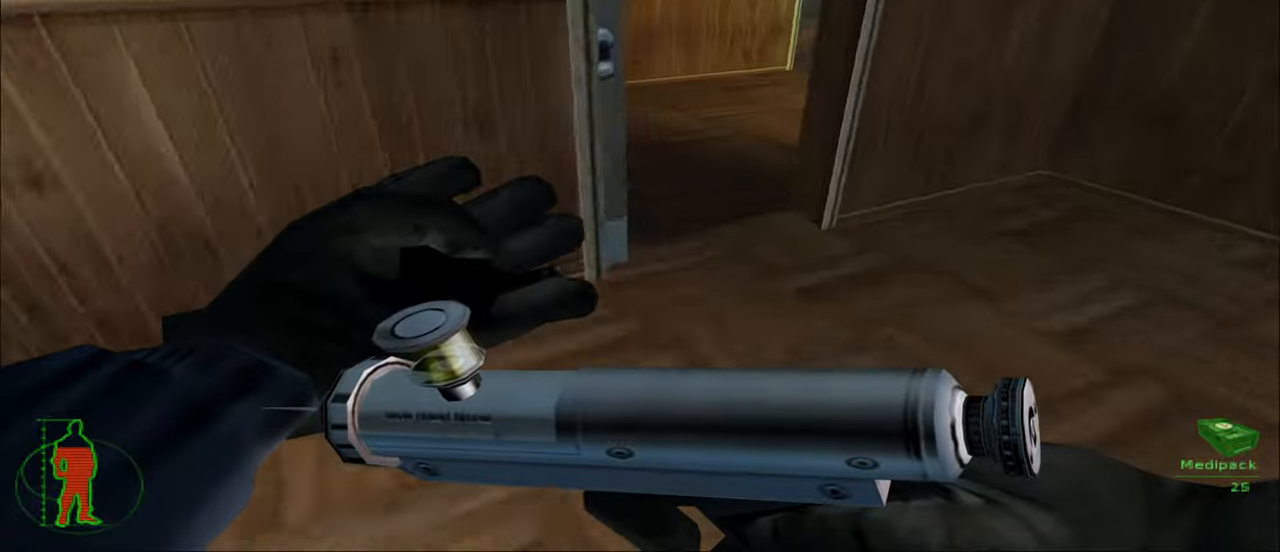
{"keys": ["w"], "mouse": ["left"], "mouse_move": "still", "events": [[67, "d", "up"]]}
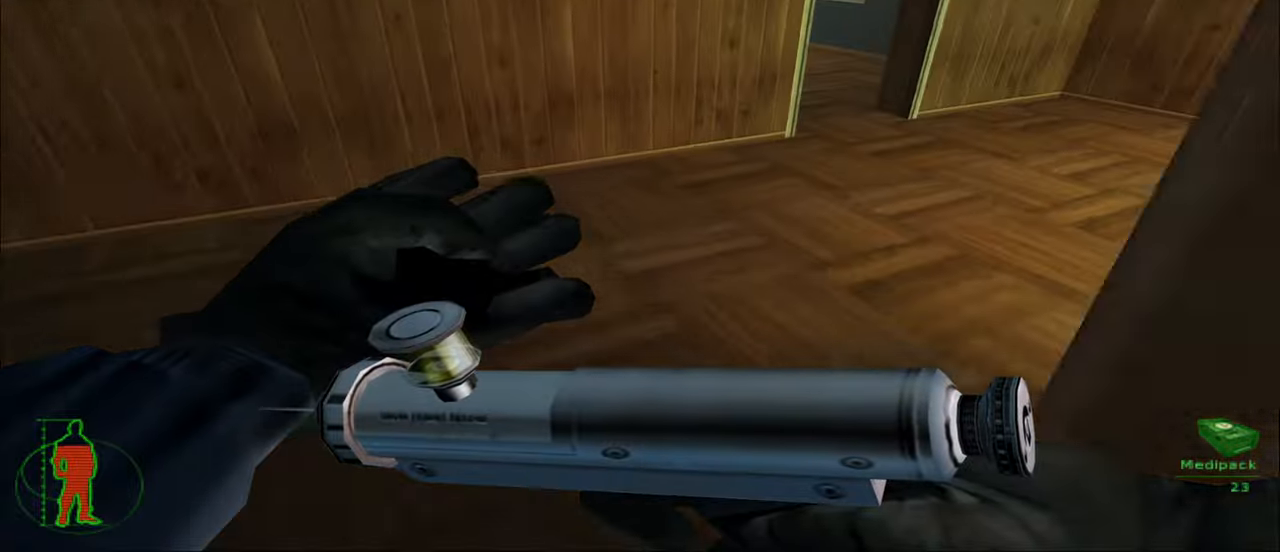
{"keys": ["d", "w"], "mouse": ["left"], "mouse_move": "still", "events": [[267, "d", "down"]]}
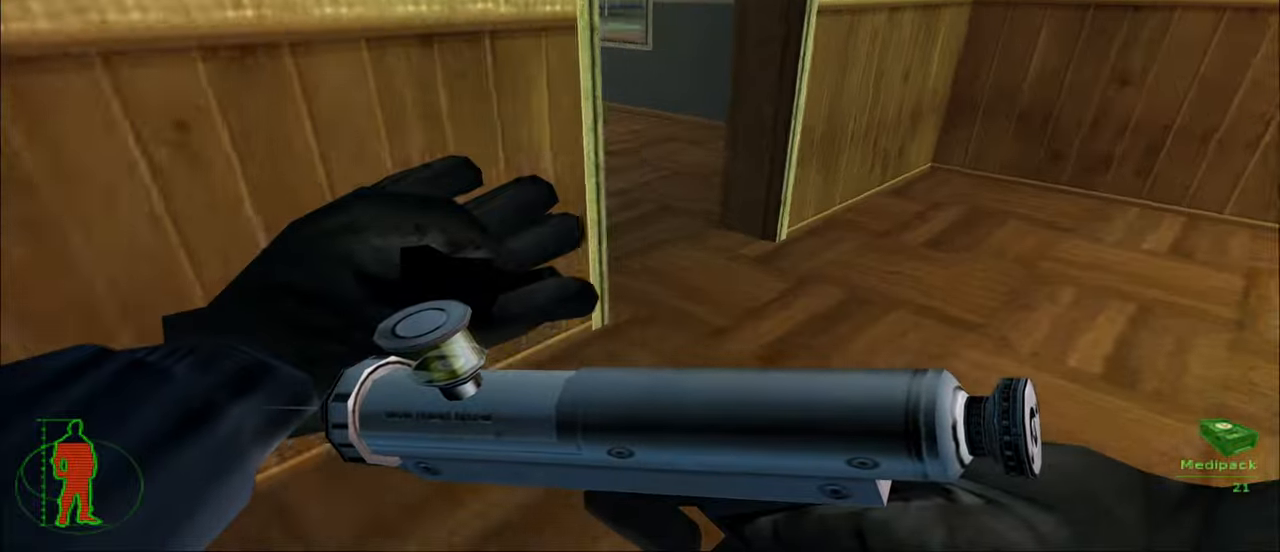
{"keys": ["w"], "mouse": ["left"], "mouse_move": "left", "events": [[200, "d", "up"]]}
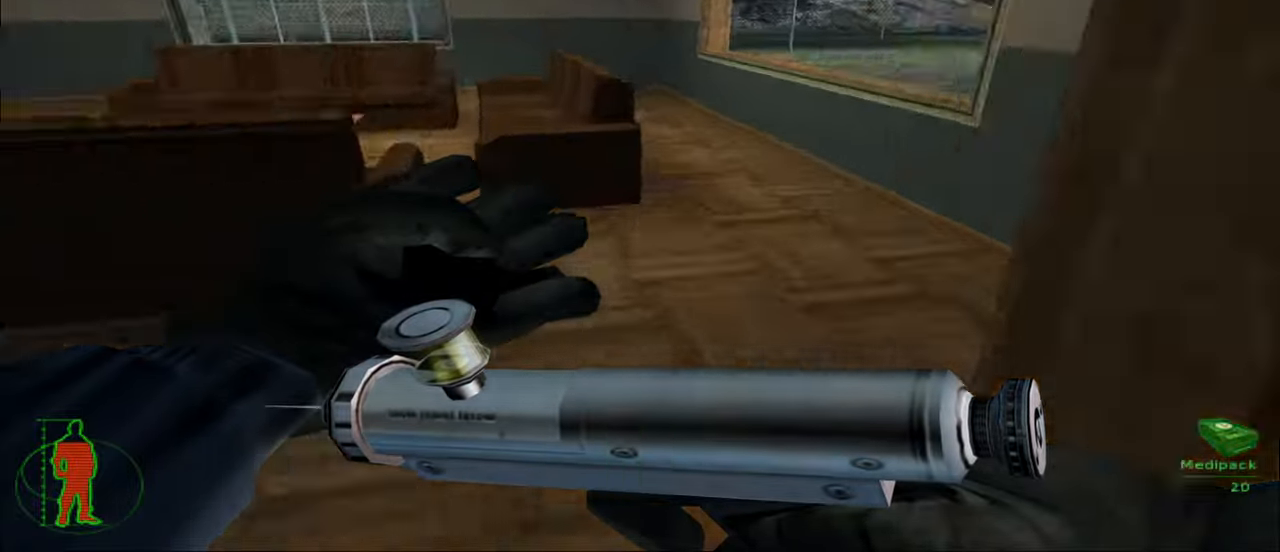
{"keys": ["a", "w"], "mouse": ["left"], "mouse_move": "left", "events": [[300, "a", "down"]]}
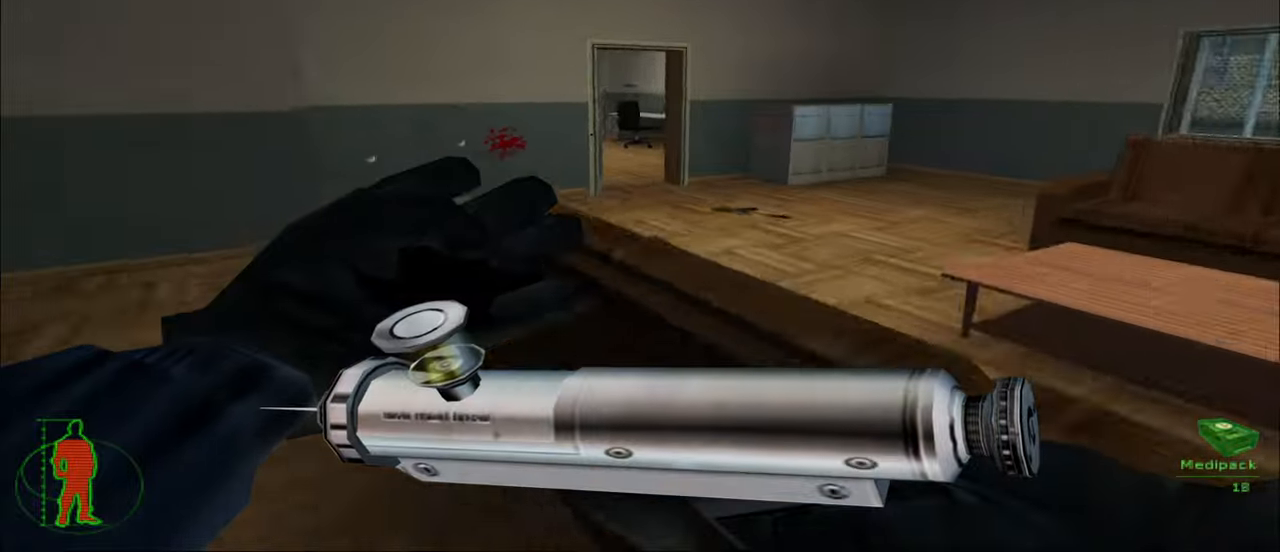
{"keys": ["w"], "mouse": ["left"], "mouse_move": "right", "events": [[167, "a", "up"]]}
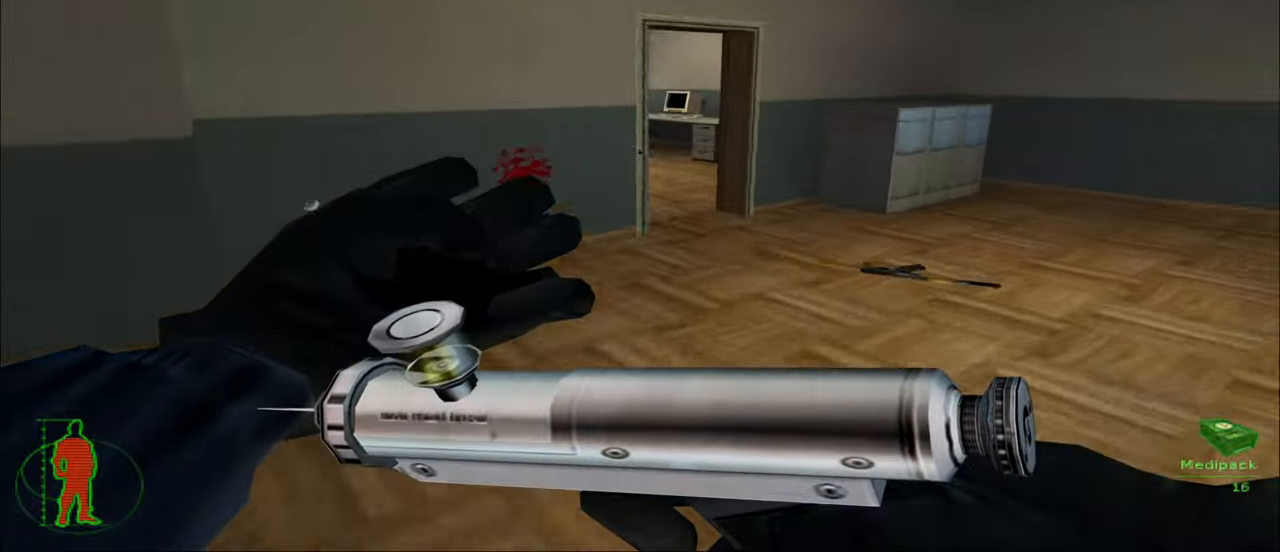
{"keys": ["w"], "mouse": ["left"], "mouse_move": "left", "events": [[100, "d", "down"], [433, "d", "up"]]}
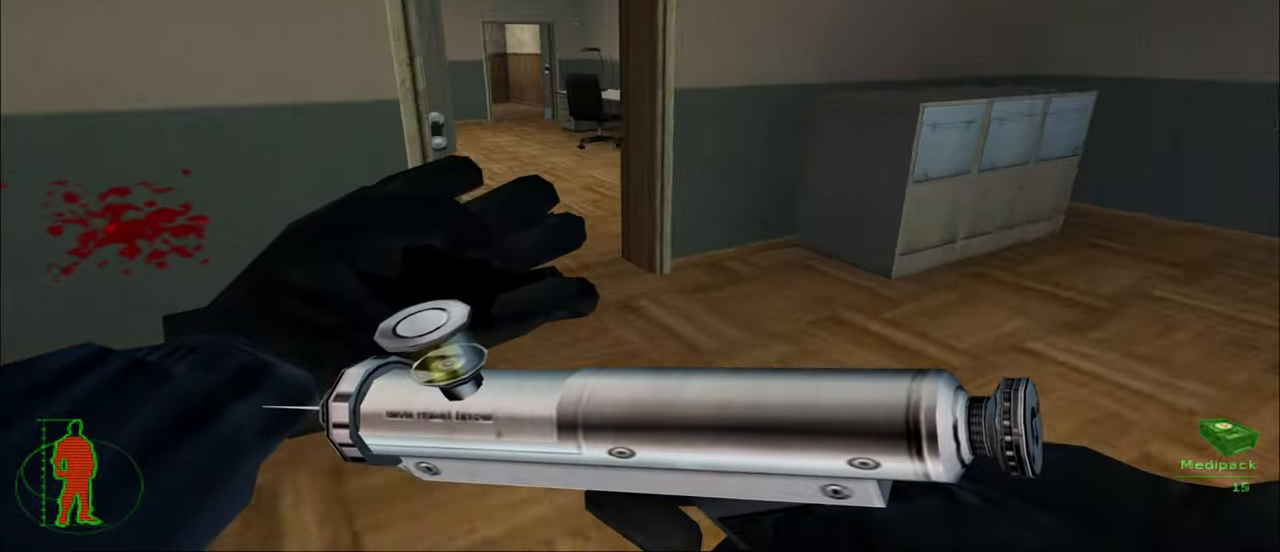
{"keys": ["w"], "mouse": ["left"], "mouse_move": "left", "events": []}
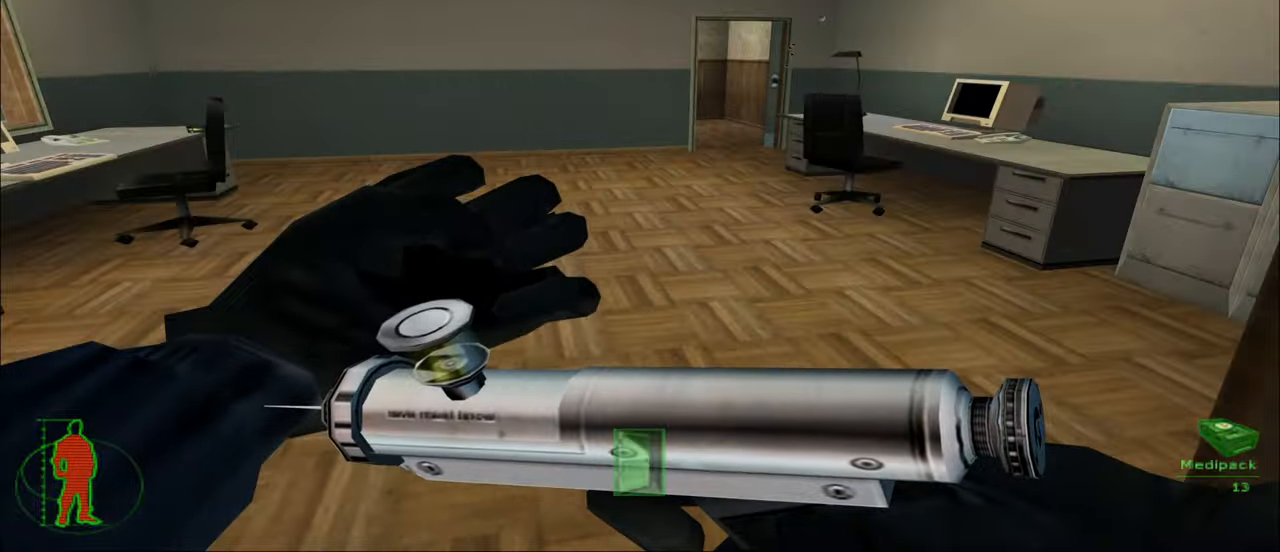
{"keys": ["w"], "mouse": ["left"], "mouse_move": "still", "events": []}
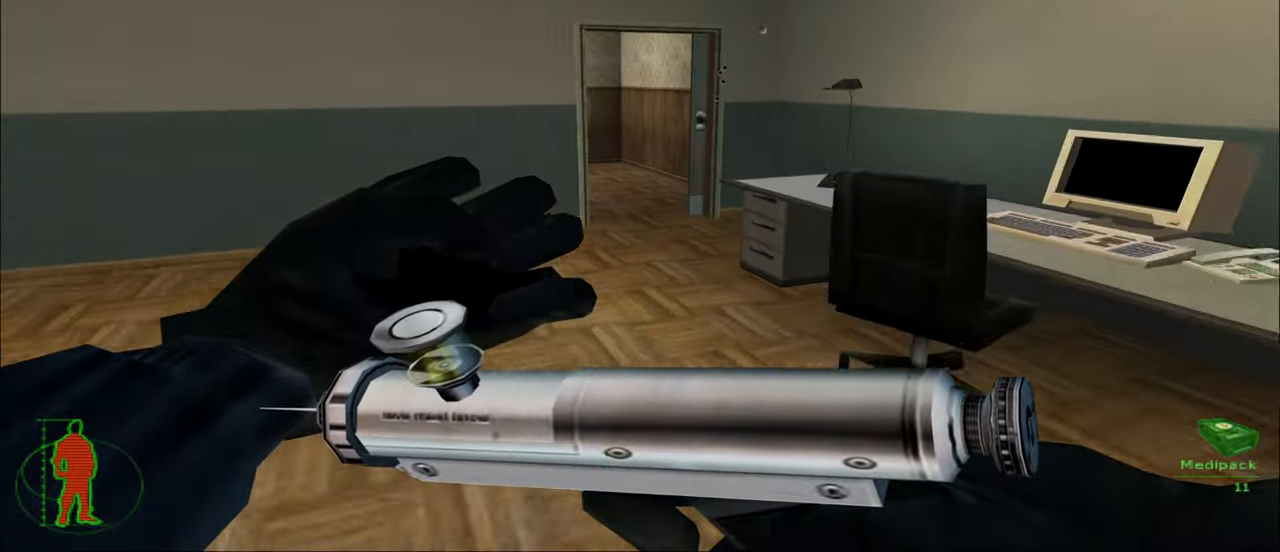
{"keys": ["w"], "mouse": ["left"], "mouse_move": "still", "events": []}
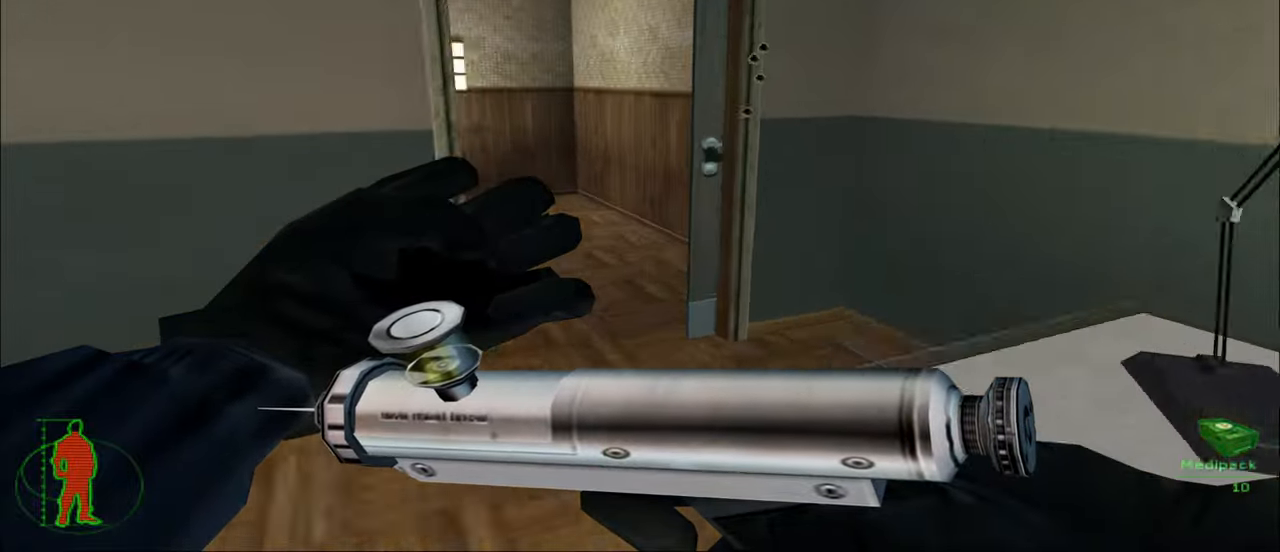
{"keys": ["w"], "mouse": ["left"], "mouse_move": "left", "events": []}
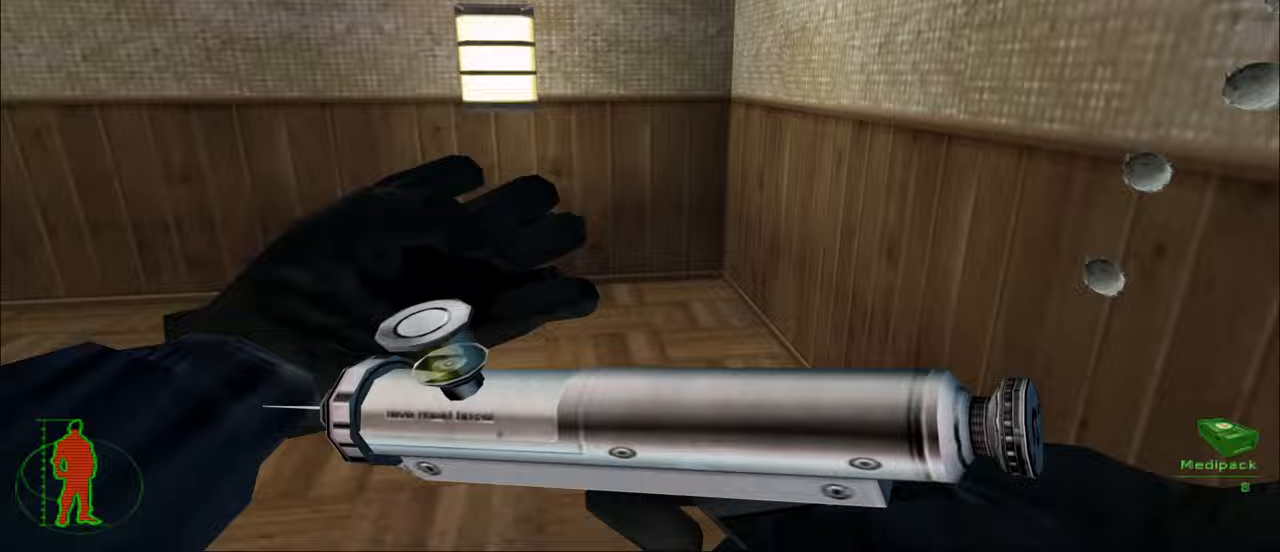
{"keys": ["a", "w"], "mouse": ["left"], "mouse_move": "still", "events": [[167, "a", "down"]]}
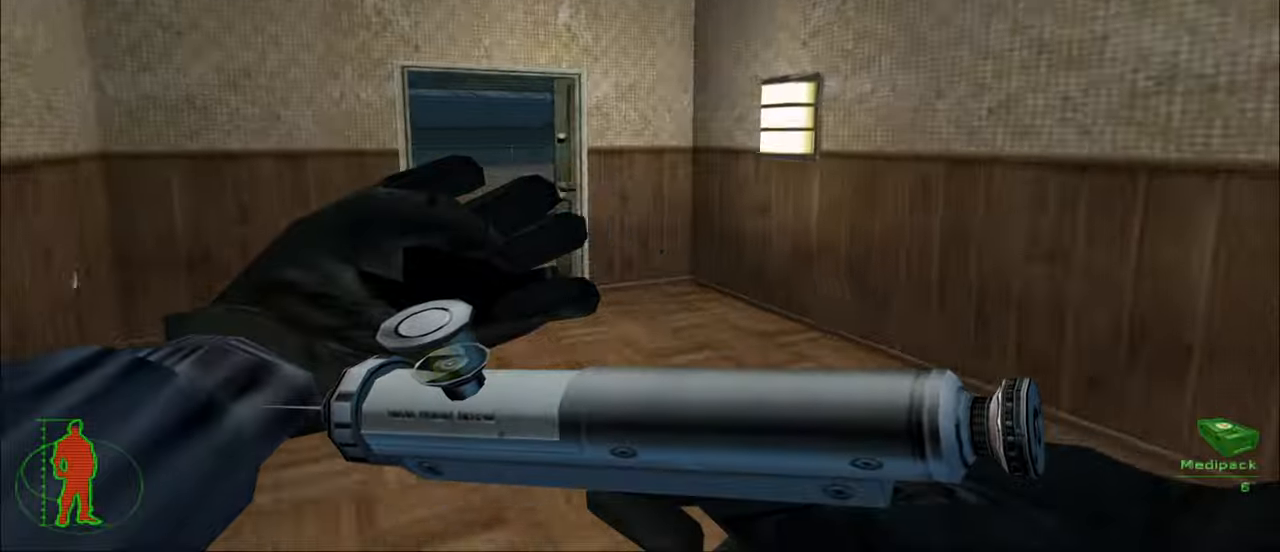
{"keys": ["a", "w"], "mouse": ["left"], "mouse_move": "still", "events": [[33, "a", "up"], [467, "a", "down"]]}
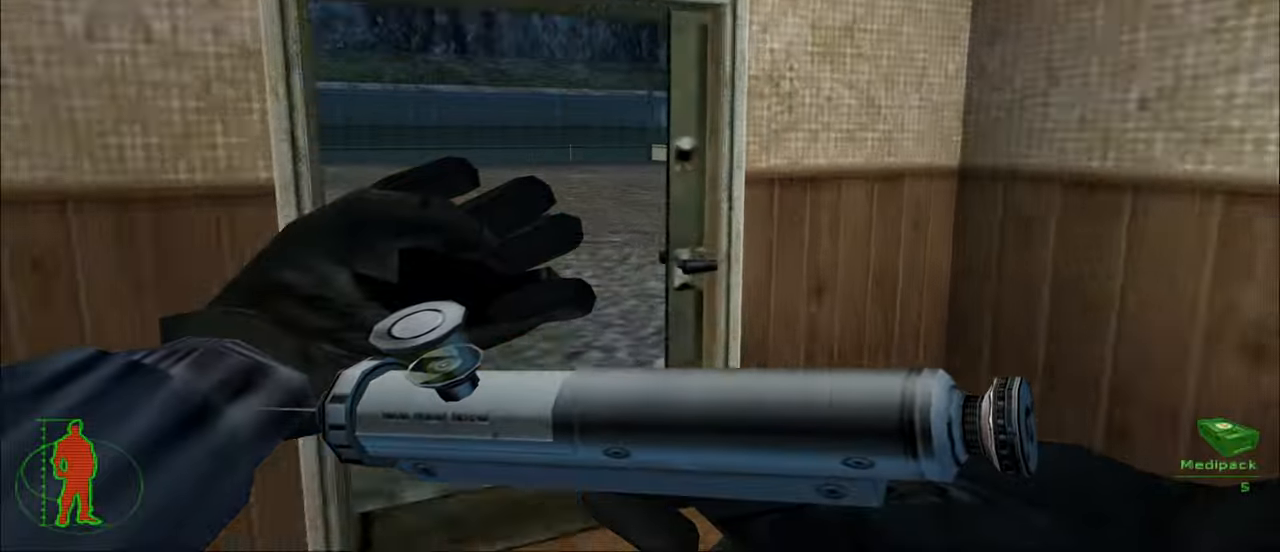
{"keys": ["a", "w"], "mouse": ["left"], "mouse_move": "right", "events": [[100, "a", "up"], [400, "a", "down"]]}
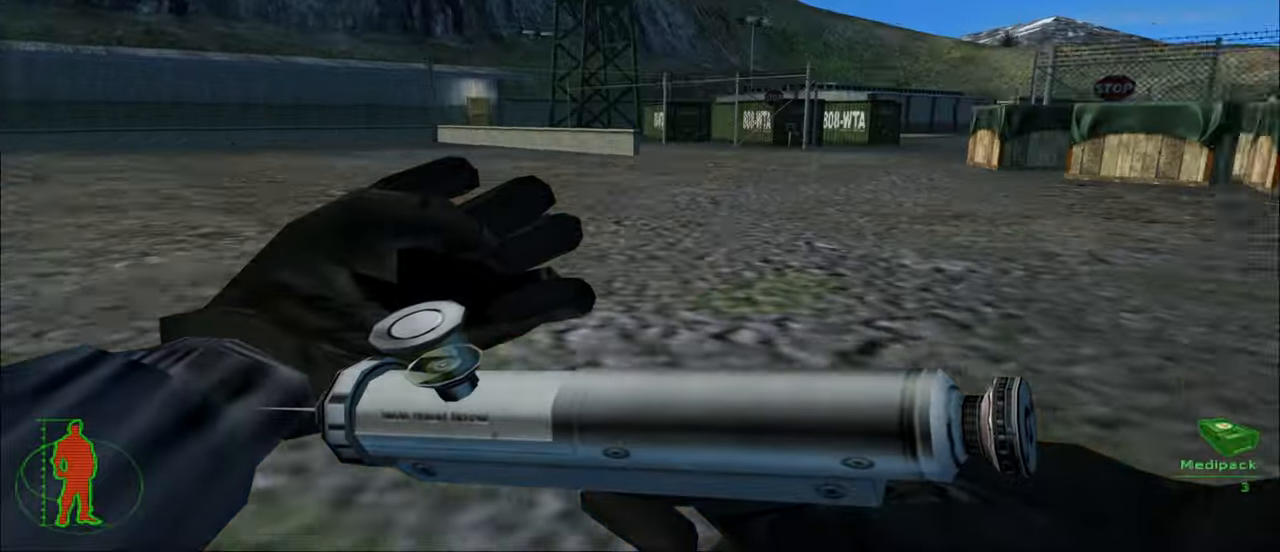
{"keys": ["a", "w"], "mouse": ["left"], "mouse_move": "right", "events": []}
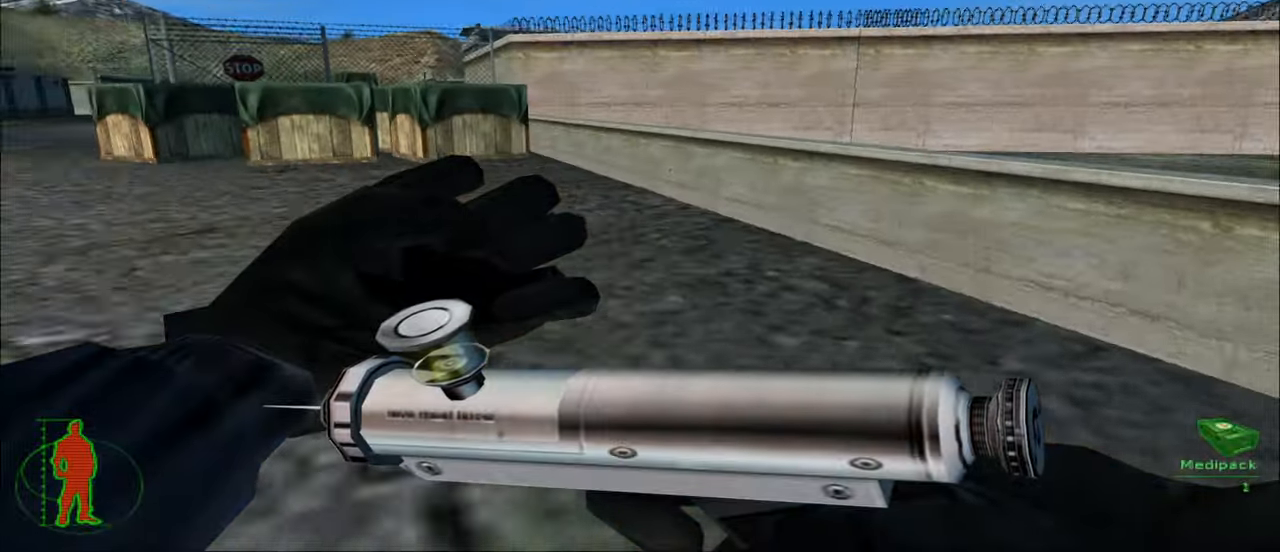
{"keys": ["w"], "mouse": ["left"], "mouse_move": "right", "events": [[33, "a", "up"], [133, "a", "down"], [300, "a", "up"]]}
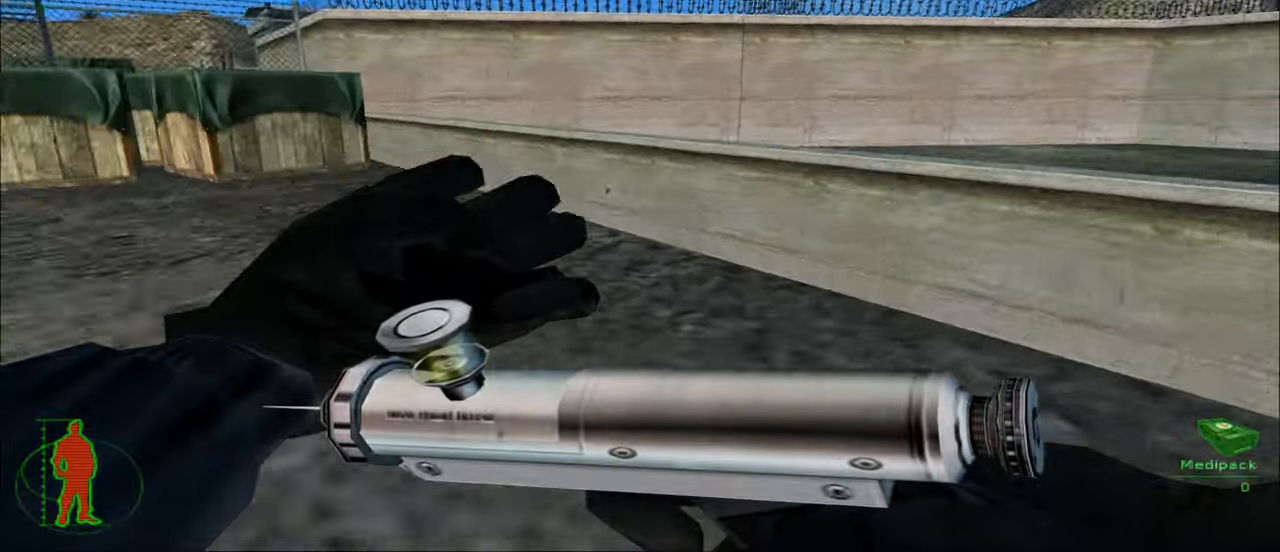
{"keys": ["a", "w"], "mouse": ["left"], "mouse_move": "left", "events": [[167, "a", "down"]]}
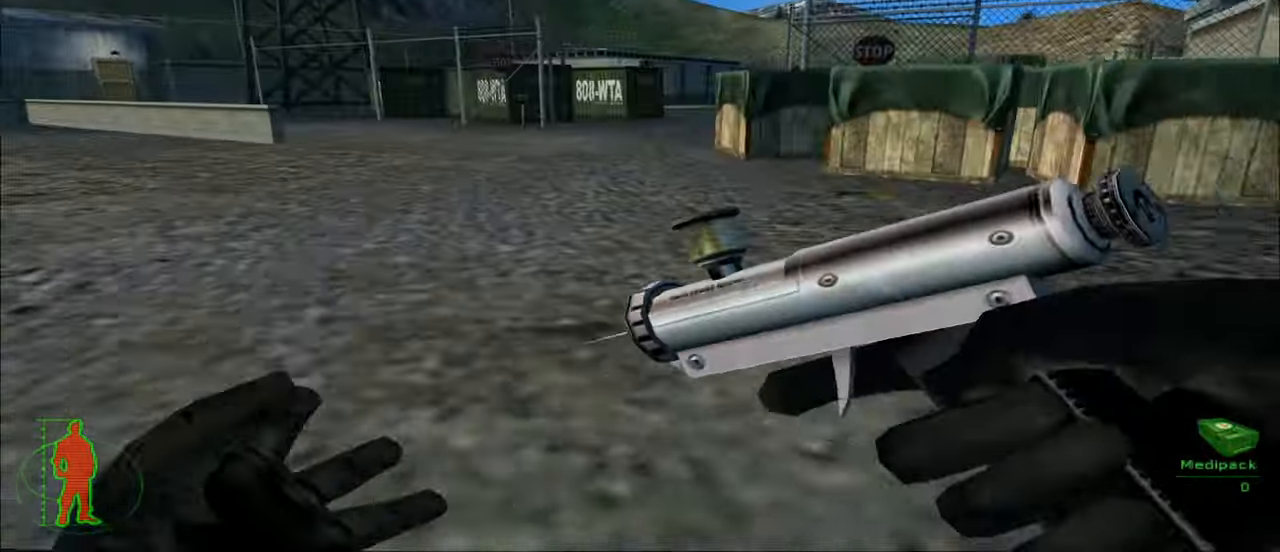
{"keys": ["w"], "mouse": [], "mouse_move": "still", "events": [[67, "mouse_left", "up"], [300, "a", "up"]]}
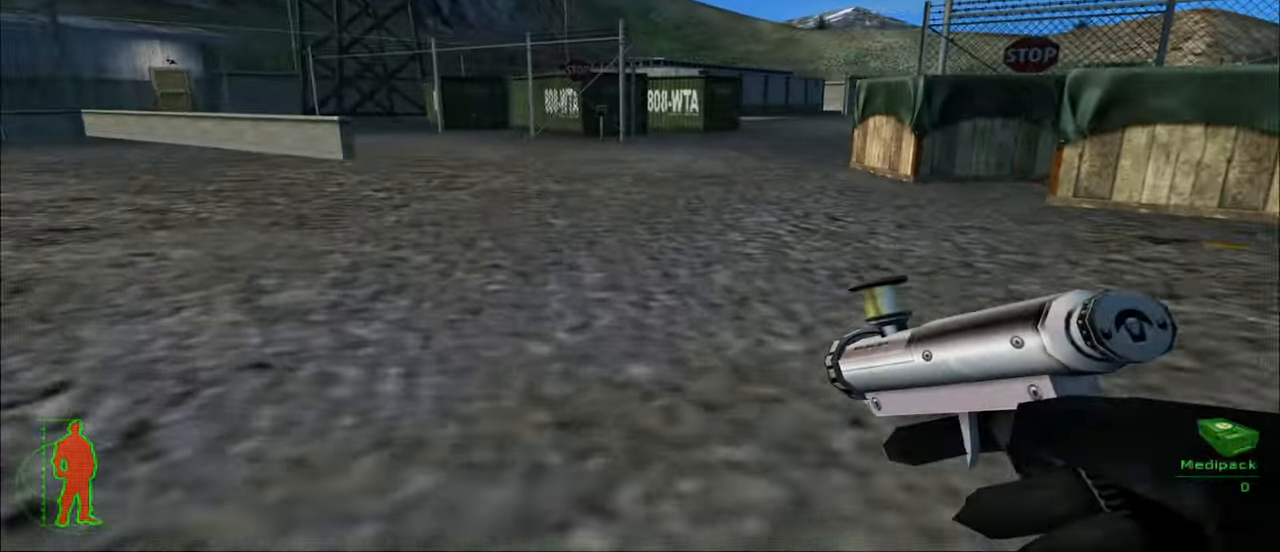
{"keys": ["4", "w"], "mouse": [], "mouse_move": "still", "events": [[467, "4", "down"]]}